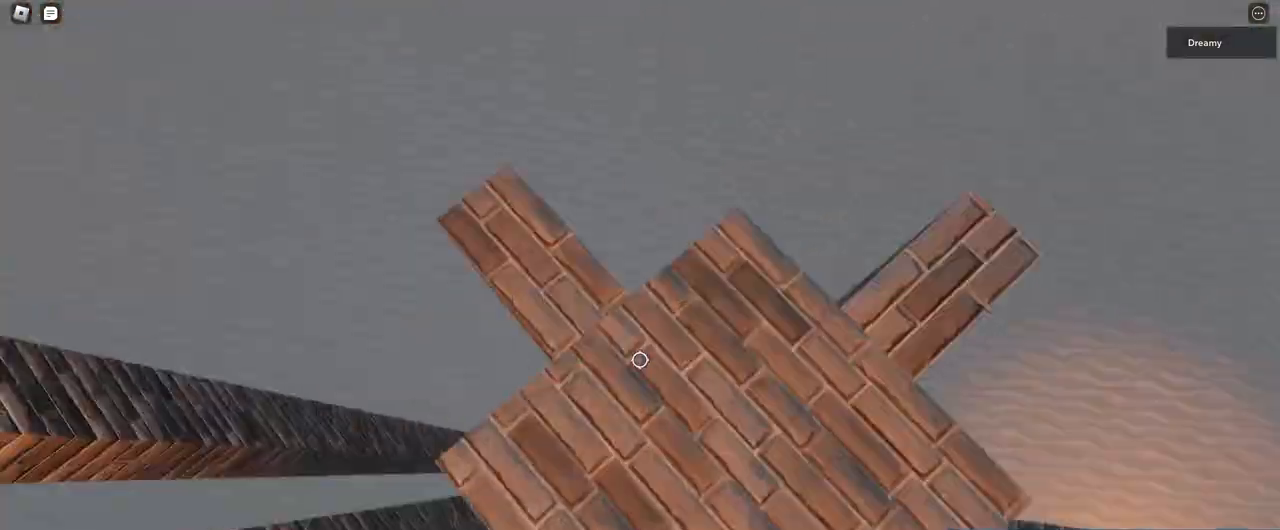
Gameplay with keyboard and mouse; each line is a JSON object with the keys and mouse buttons held at the frame after it. "events" lists presses ("down") and releases ("up") of "a", "ctrl", "d", "e", "q", "s", "shift", "space", "w", "mouse_left", "mouse_wheel", "mouse_right", "mouse_mb4" and "mouse_mb5" between this image and that frame as [ms after this image, input, new state], when the widget could be followed in between. "mouse_left", "mouse_wheel", "mouse_right", "mouse_mb4", "mouse_mb5" = the "left", "wheel", "right", "mb4", "mb5" buttons of the "mouse" list. No other keys are recorded. "wheel" means that the mouse wheel is clicked or scrolled. Mouse movement is not recorded.
{"keys": ["d"], "mouse": ["right"], "events": [[17, "d", "down"], [217, "d", "up"], [317, "space", "down"], [417, "d", "down"], [433, "space", "up"]]}
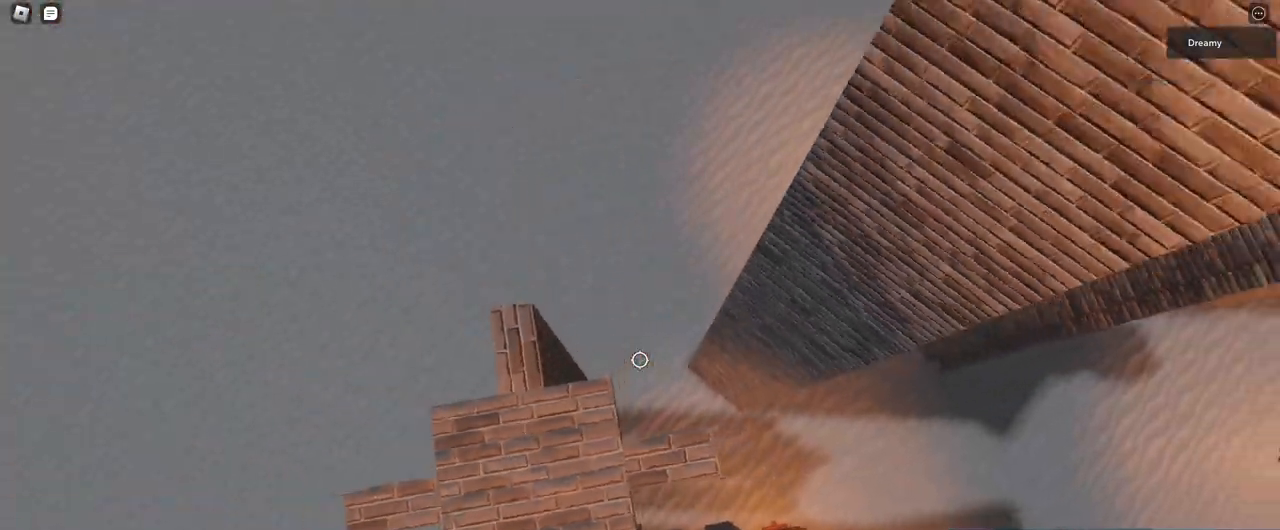
{"keys": ["d"], "mouse": ["right"], "events": [[17, "d", "up"], [483, "d", "down"]]}
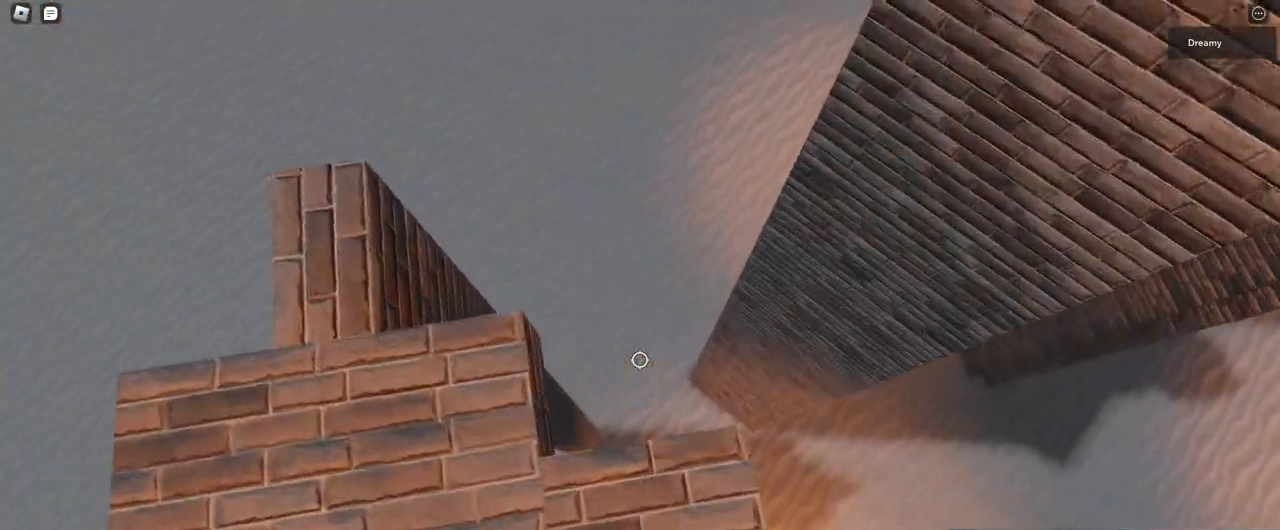
{"keys": [], "mouse": ["right"], "events": [[50, "d", "up"], [217, "space", "down"], [333, "space", "up"]]}
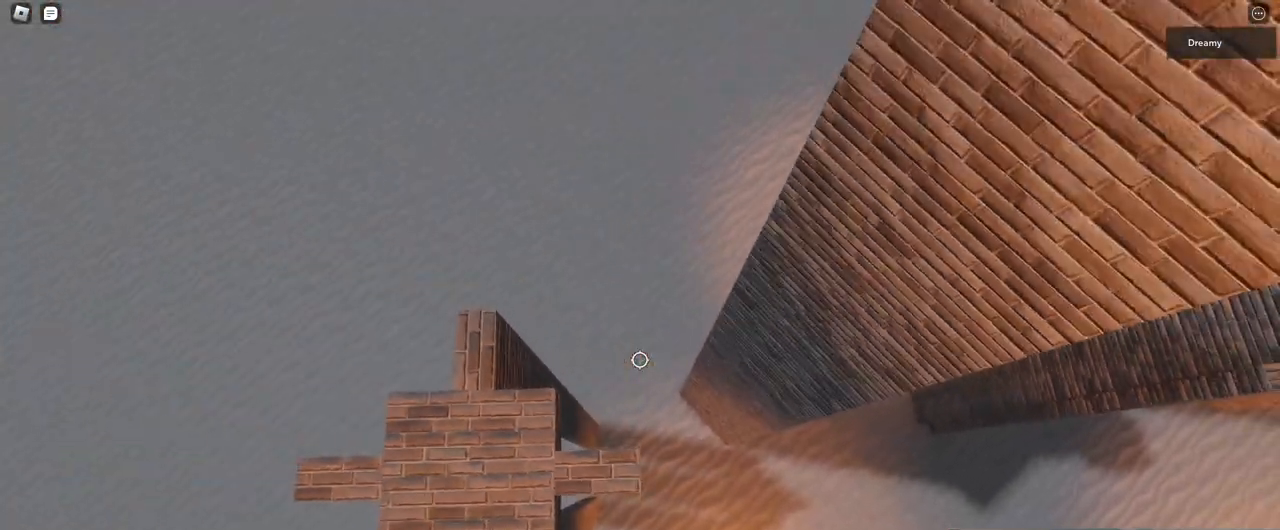
{"keys": ["d", "space"], "mouse": ["right"], "events": [[367, "d", "down"], [483, "space", "down"]]}
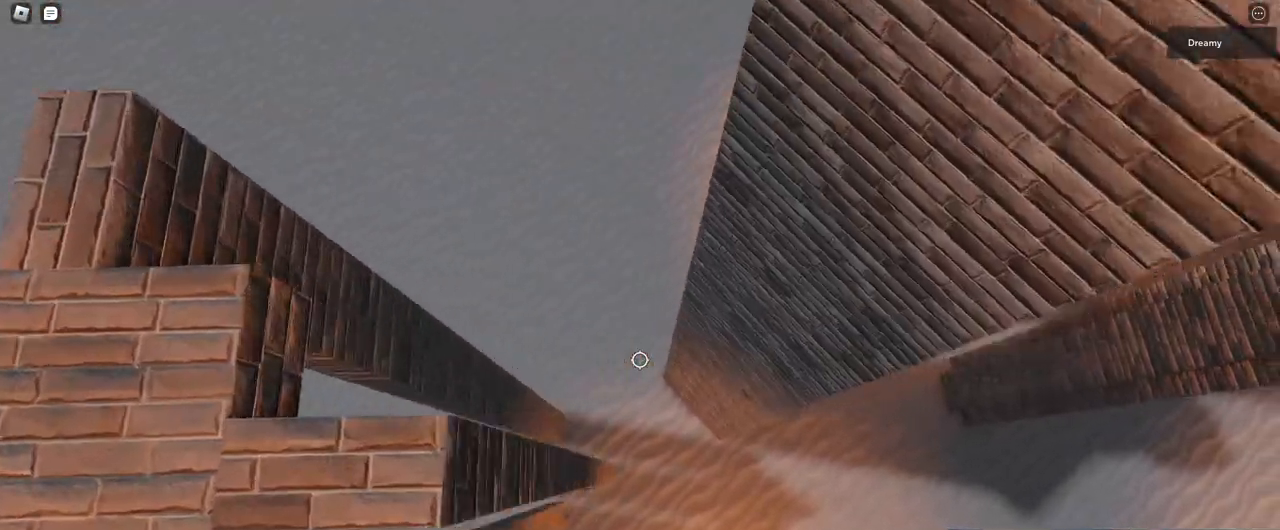
{"keys": ["d"], "mouse": ["right"], "events": [[167, "space", "up"]]}
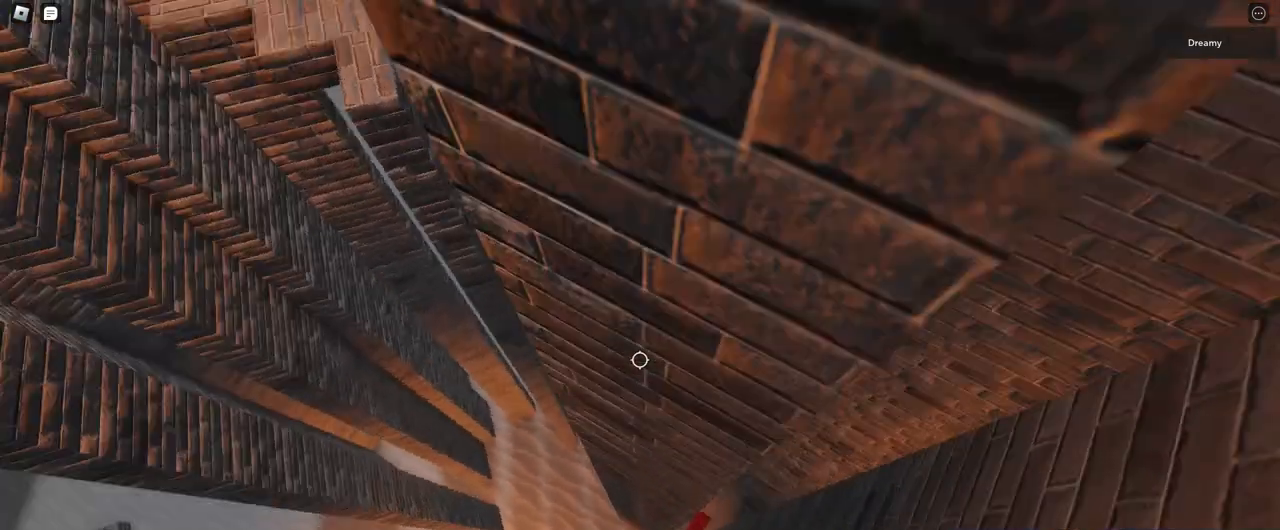
{"keys": ["d", "w"], "mouse": ["right"], "events": [[217, "w", "down"]]}
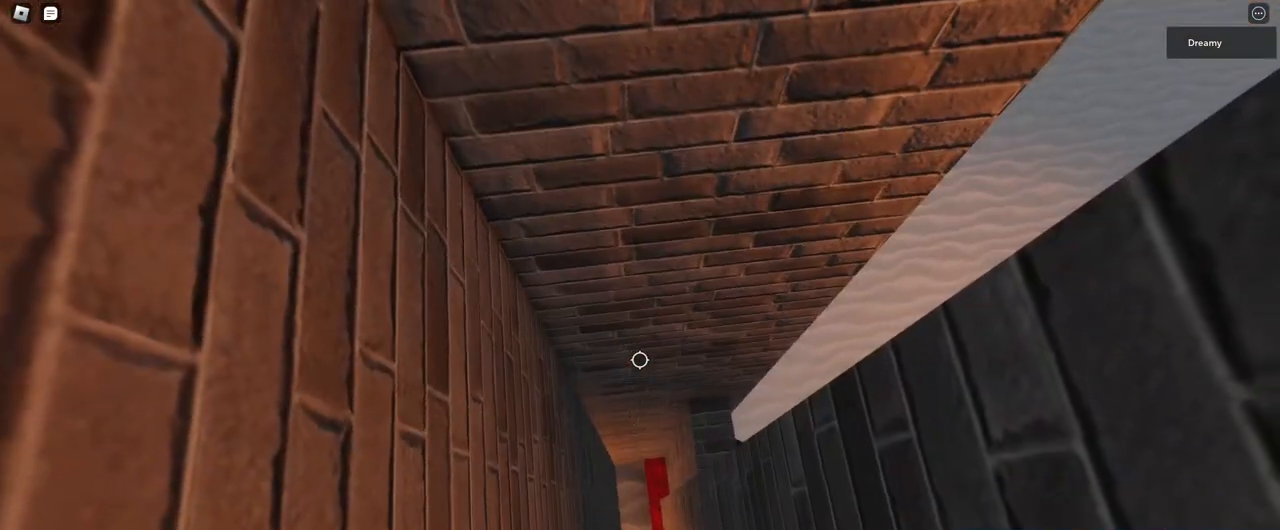
{"keys": ["d", "w"], "mouse": ["right"], "events": []}
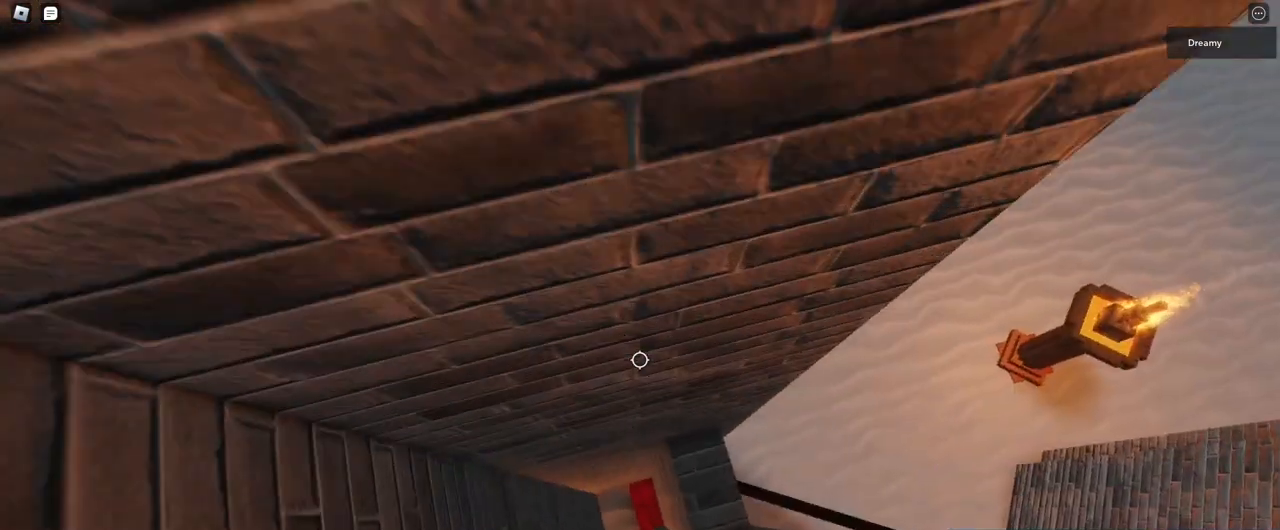
{"keys": [], "mouse": ["right"], "events": [[67, "d", "up"], [83, "w", "up"]]}
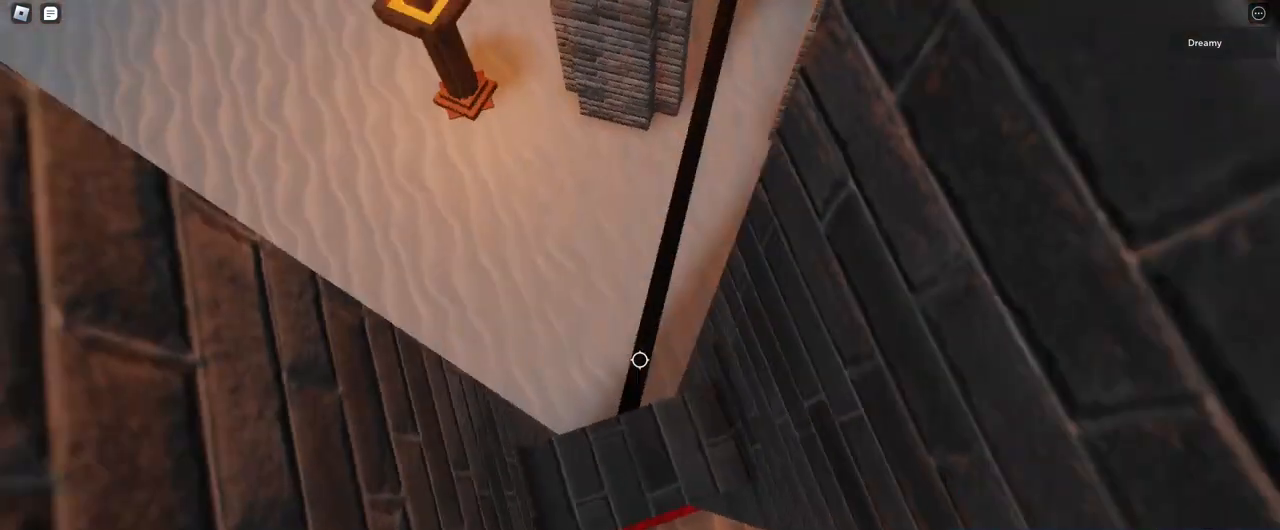
{"keys": [], "mouse": ["right"], "events": [[217, "w", "down"], [267, "w", "up"]]}
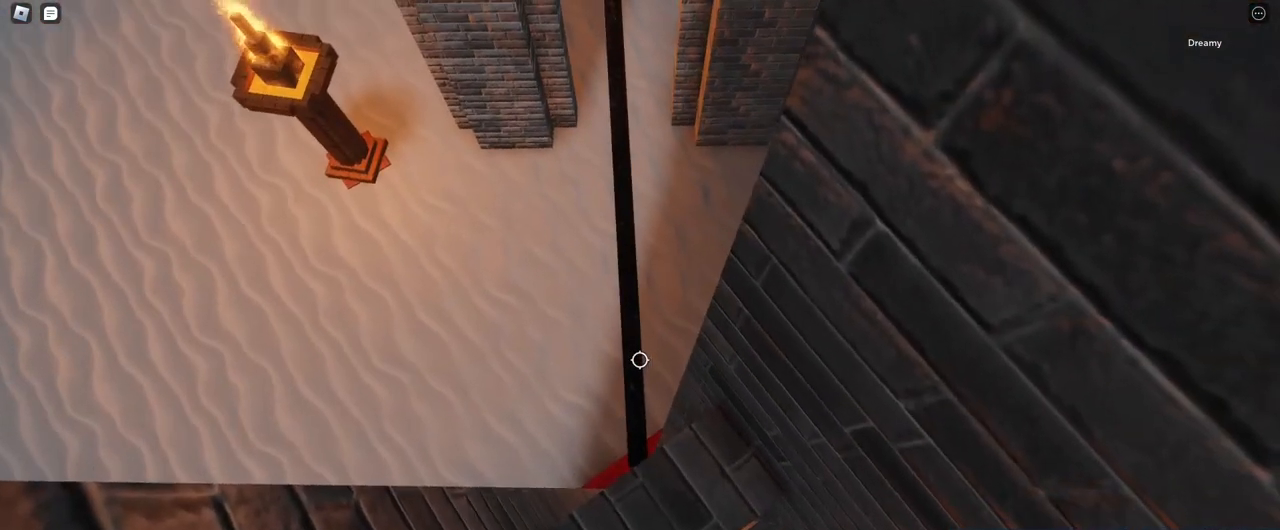
{"keys": [], "mouse": ["right"], "events": [[367, "w", "down"], [383, "w", "up"]]}
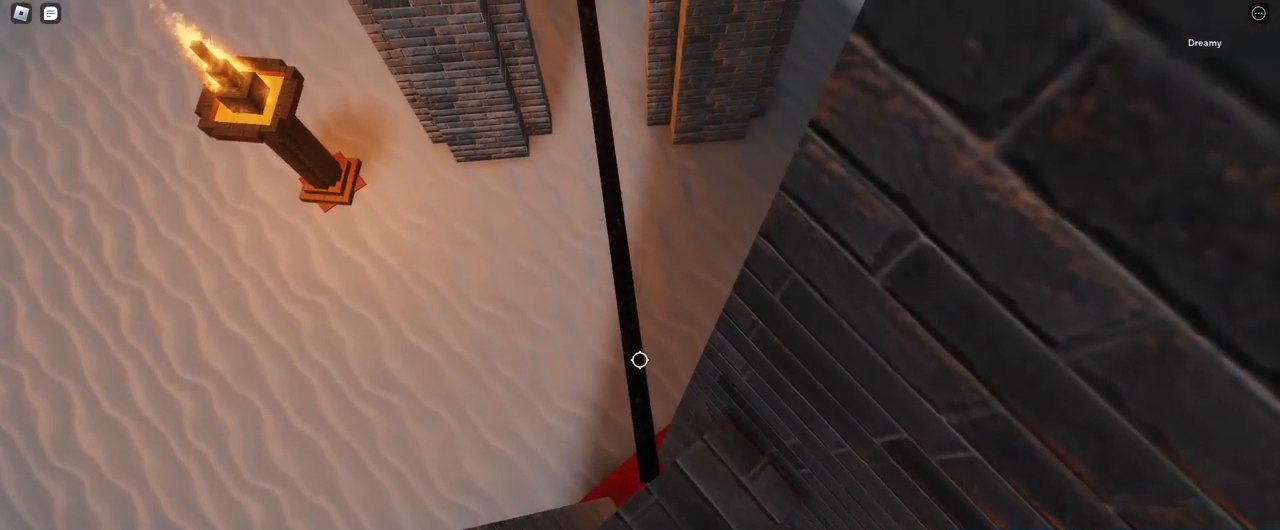
{"keys": [], "mouse": ["right"], "events": []}
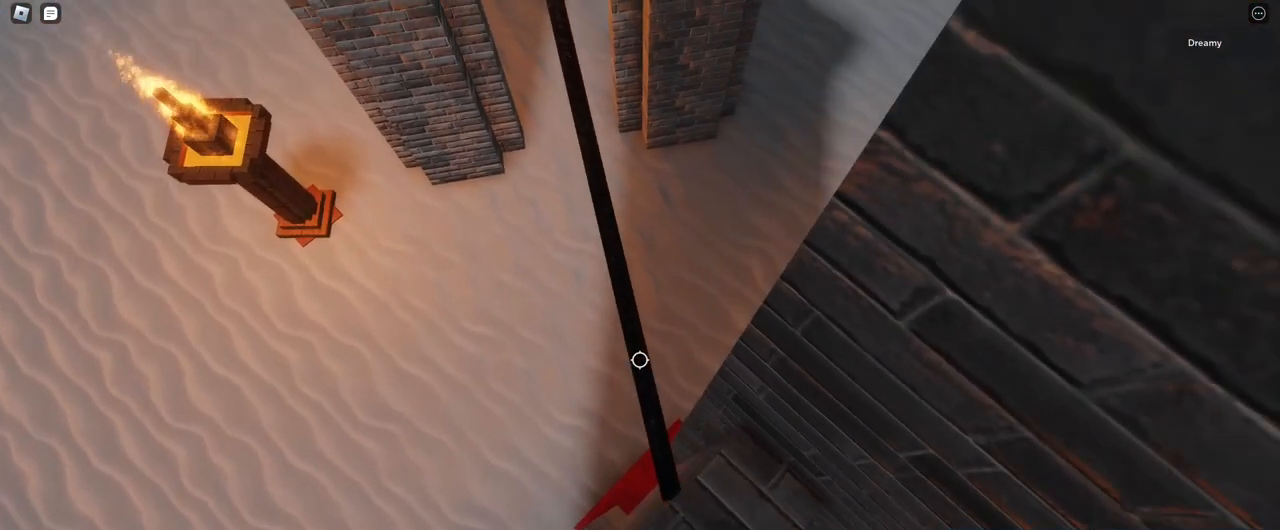
{"keys": ["w"], "mouse": ["right"], "events": [[483, "w", "down"]]}
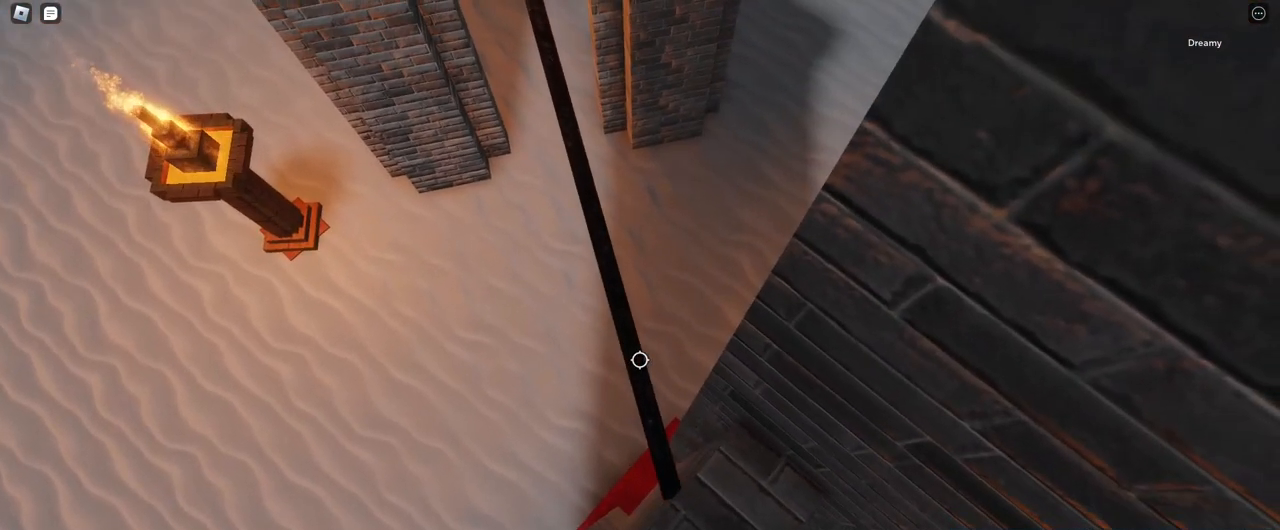
{"keys": [], "mouse": ["right"], "events": [[150, "w", "up"], [383, "w", "down"], [433, "w", "up"]]}
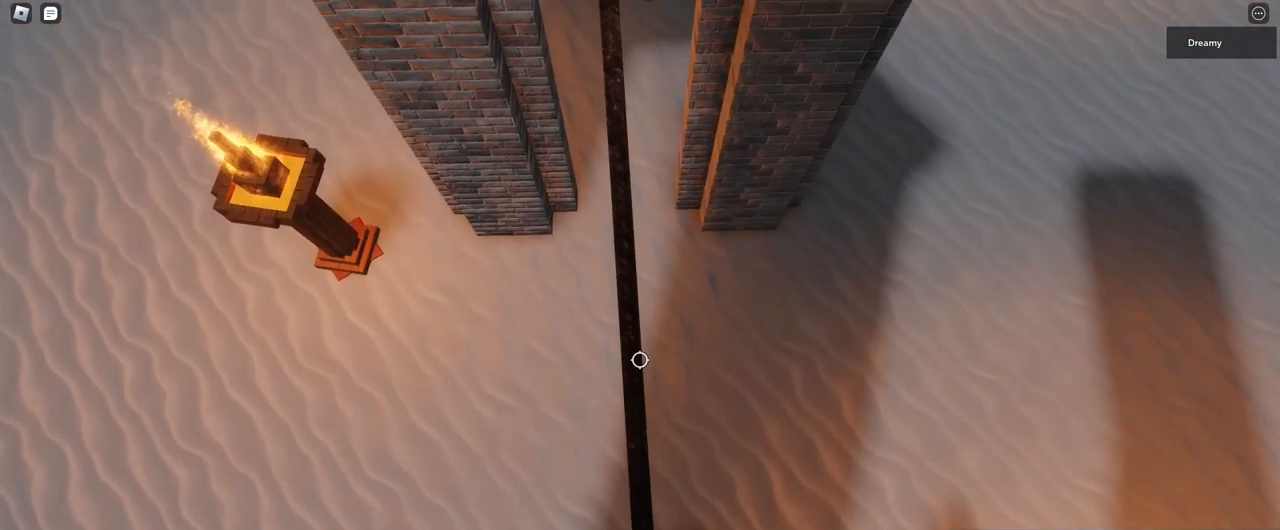
{"keys": [], "mouse": ["right"], "events": [[367, "w", "down"], [417, "w", "up"]]}
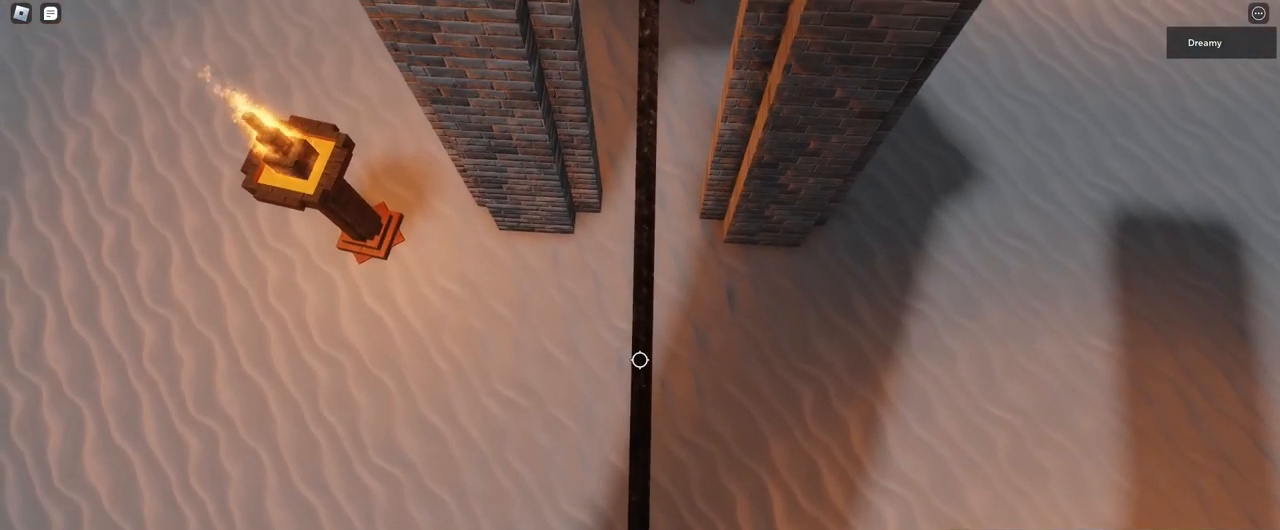
{"keys": ["w"], "mouse": ["right"], "events": [[183, "w", "down"], [233, "w", "up"], [450, "w", "down"]]}
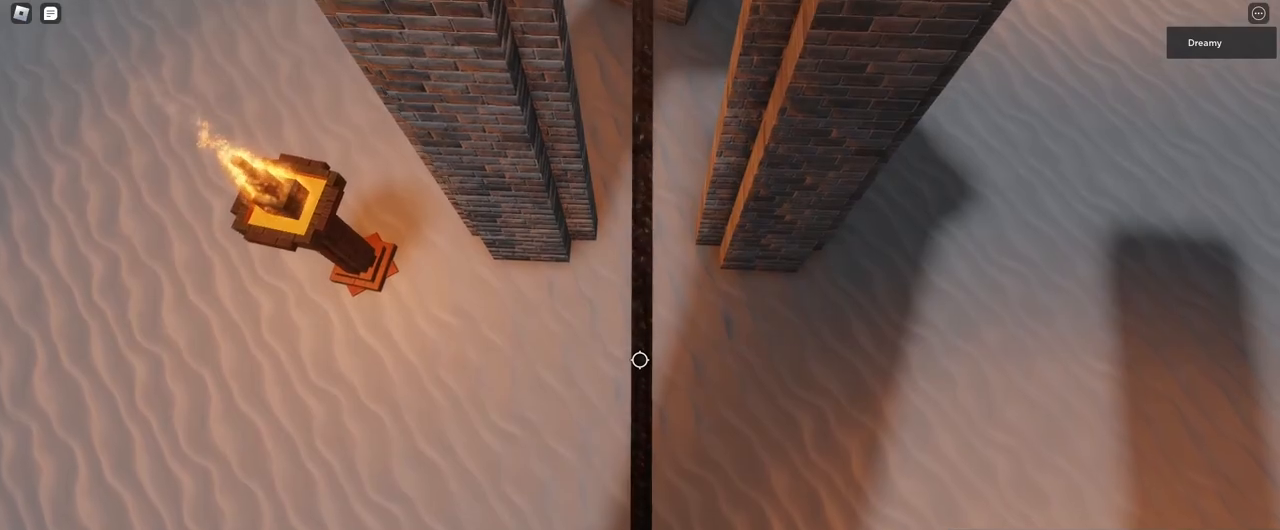
{"keys": ["w"], "mouse": ["right"], "events": [[17, "w", "up"], [133, "w", "down"]]}
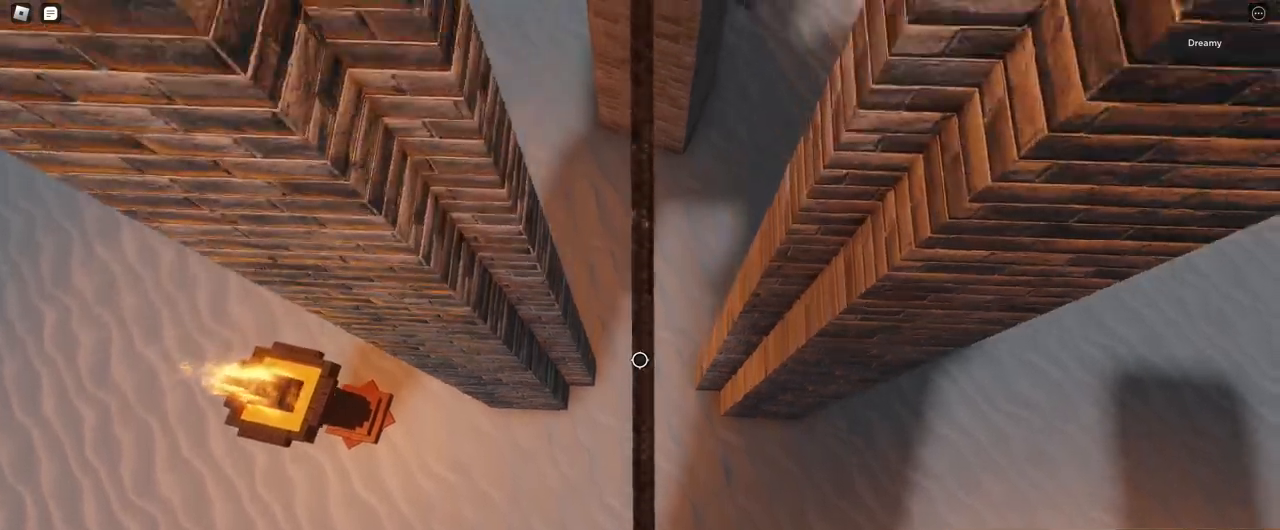
{"keys": [], "mouse": ["right"], "events": [[17, "w", "up"], [217, "w", "down"], [317, "w", "up"]]}
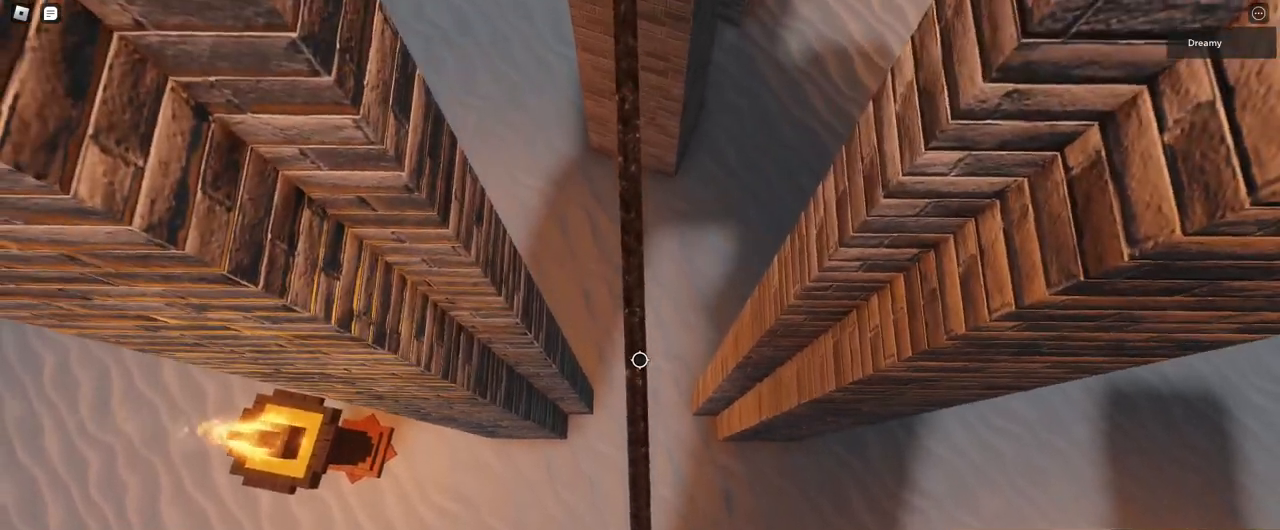
{"keys": [], "mouse": ["right"], "events": [[33, "space", "down"], [117, "space", "up"]]}
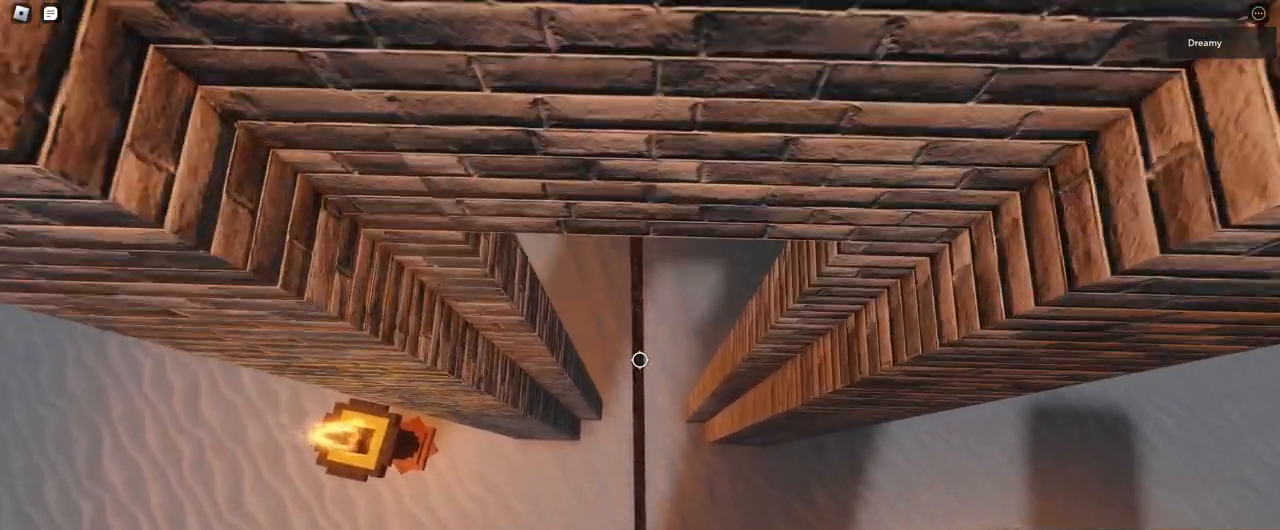
{"keys": ["d"], "mouse": ["right"], "events": [[233, "d", "down"], [333, "space", "down"], [483, "space", "up"]]}
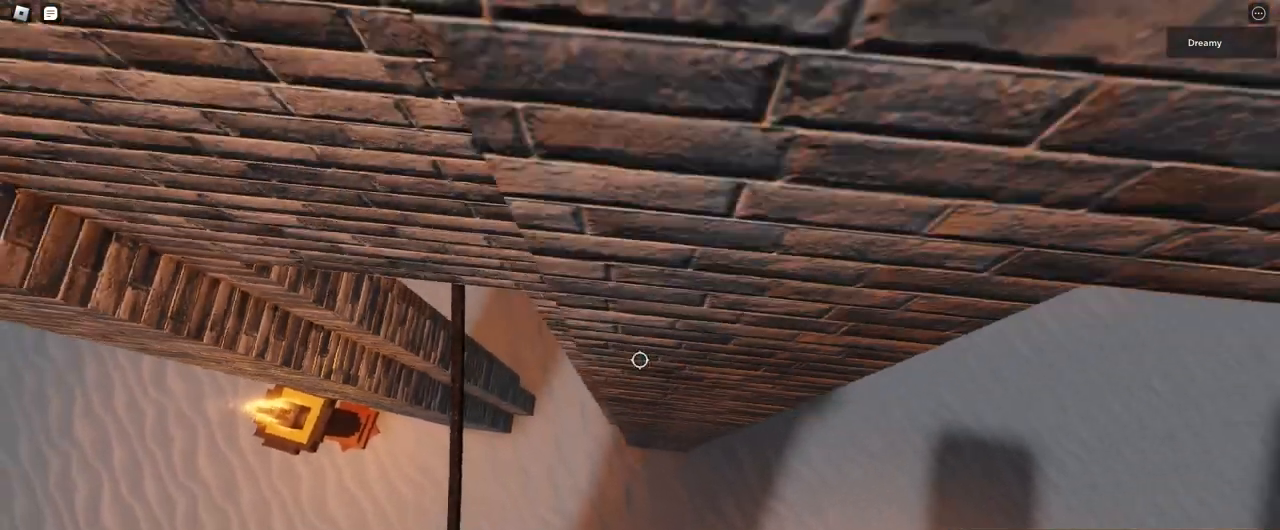
{"keys": ["d", "w"], "mouse": ["right"], "events": [[83, "w", "down"], [233, "d", "up"], [367, "w", "up"], [483, "w", "down"], [500, "d", "down"]]}
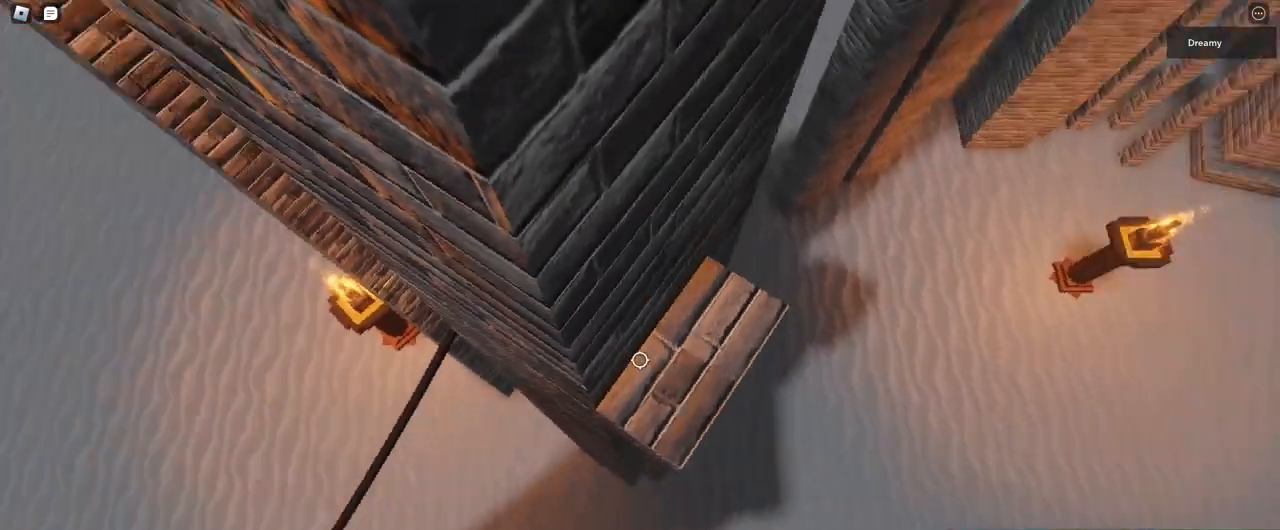
{"keys": ["w"], "mouse": ["right"], "events": [[150, "d", "up"], [167, "w", "up"], [367, "w", "down"]]}
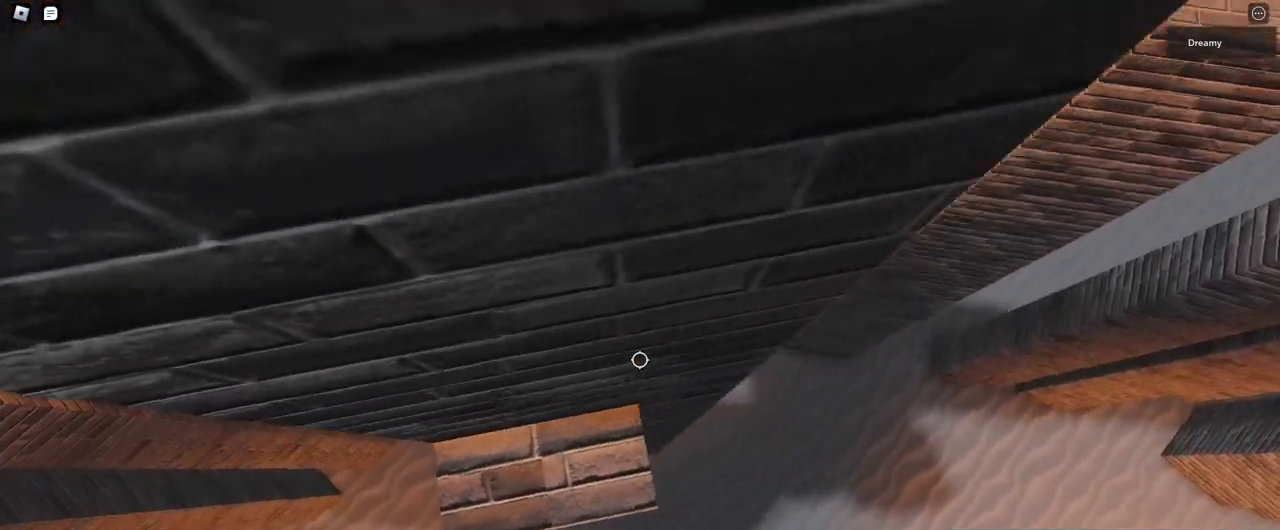
{"keys": [], "mouse": ["right"], "events": [[17, "w", "up"], [100, "w", "down"], [167, "w", "up"], [250, "w", "down"], [333, "w", "up"]]}
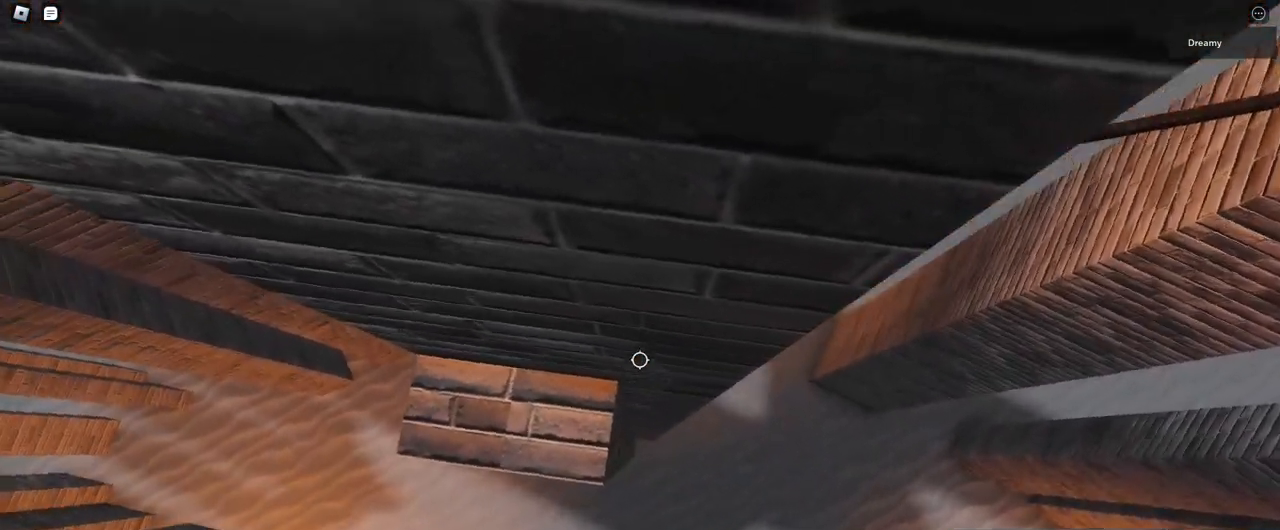
{"keys": ["d", "space"], "mouse": ["right"], "events": [[167, "d", "down"], [283, "space", "down"]]}
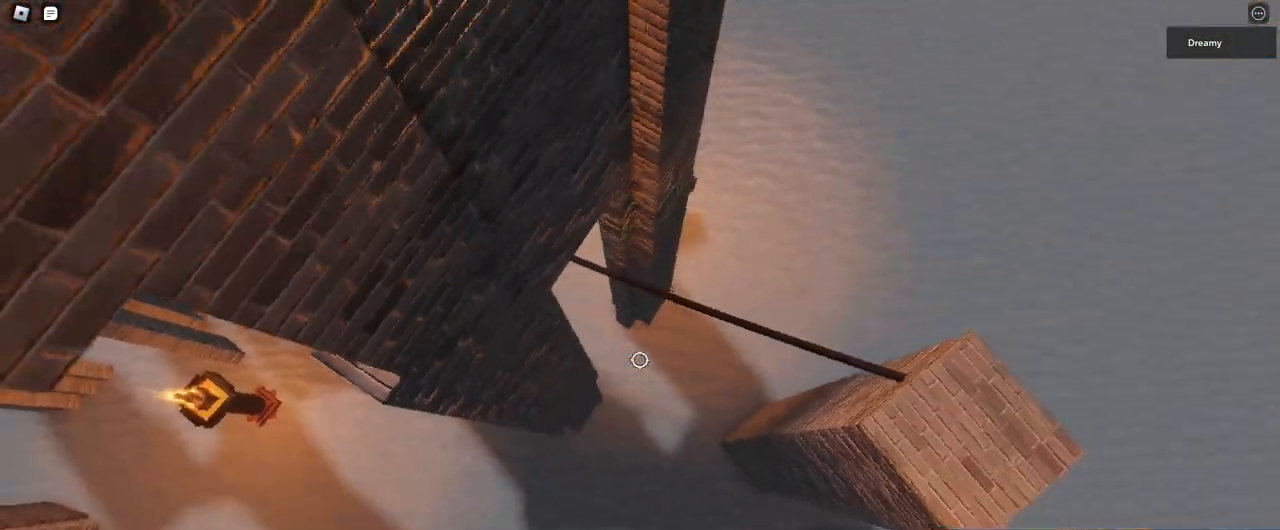
{"keys": ["d", "space"], "mouse": ["right"], "events": []}
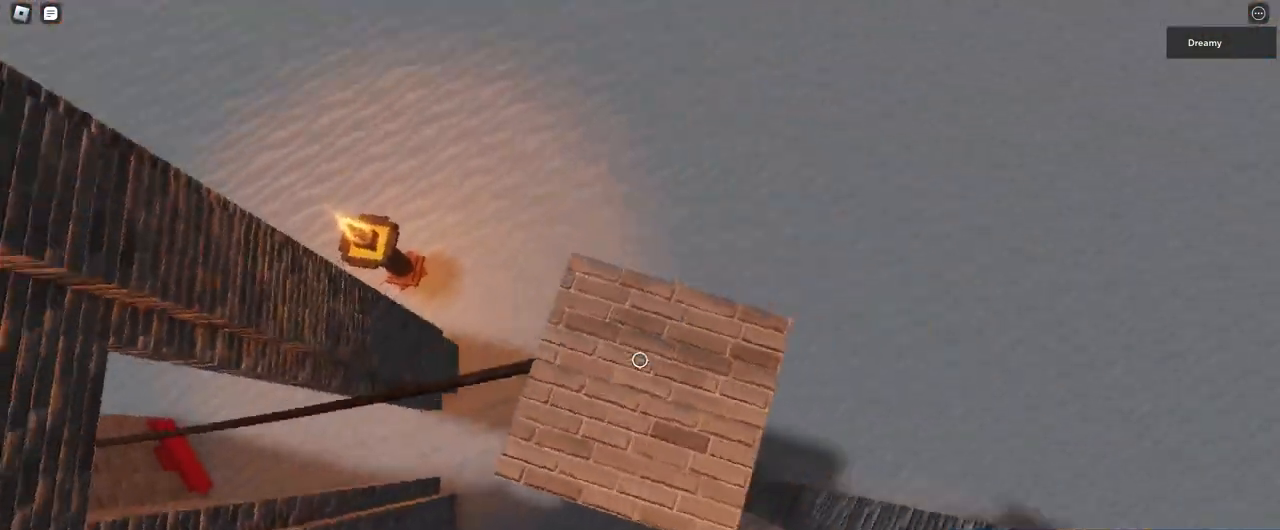
{"keys": ["d"], "mouse": ["right"], "events": [[33, "d", "up"], [33, "space", "up"], [467, "d", "down"]]}